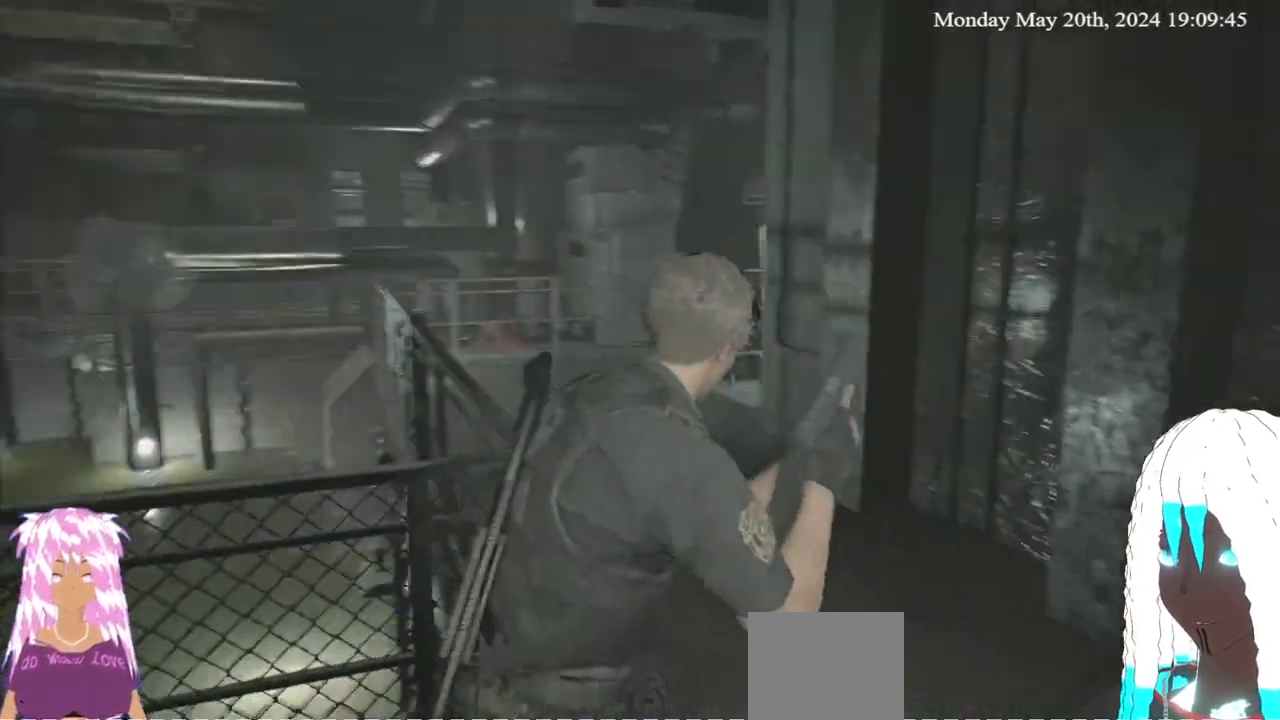
Gameplay with a controller (PlayStation layout); each line is a JSON object with the inputs held at the frame after it. "events" lists button and stick changes between this image and that frame as [ms after this image, input, new state], when the widget could be followed in between.
{"buttons": [], "left_stick": "up", "right_stick": "up-right", "events": [[17, "right_stick", "center"], [433, "right_stick", "up-right"]]}
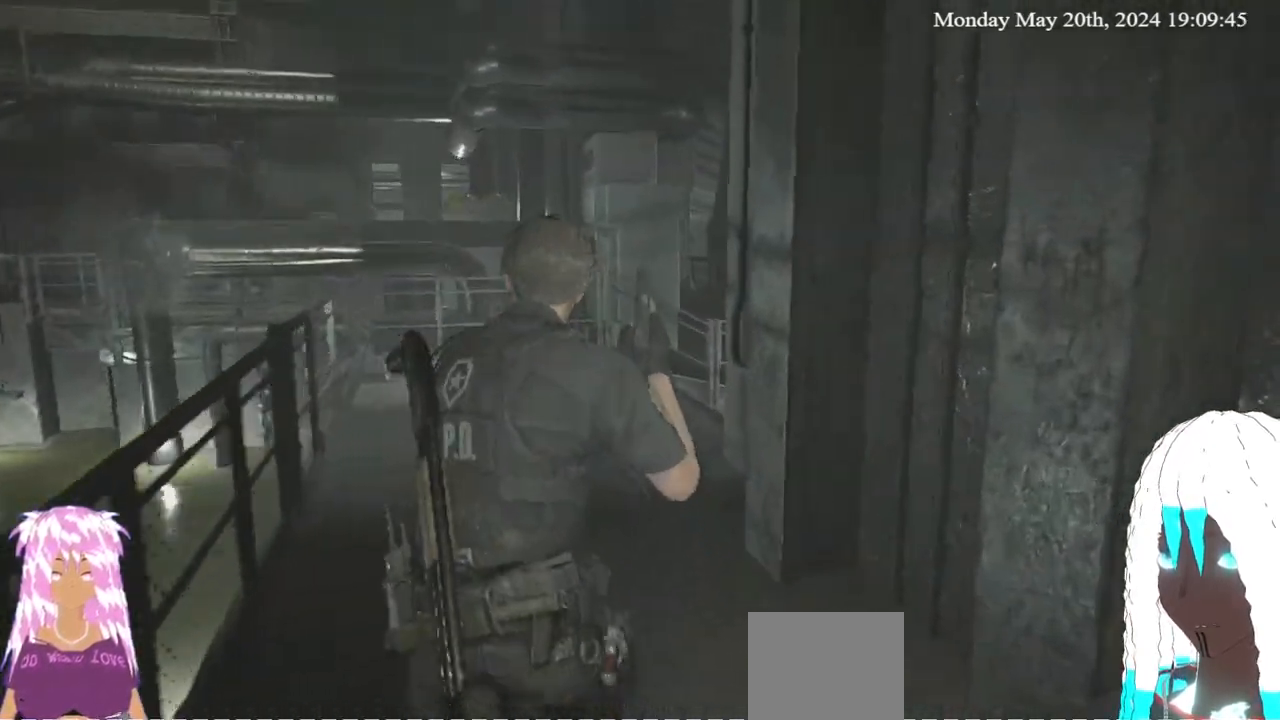
{"buttons": [], "left_stick": "up", "right_stick": "center", "events": [[100, "right_stick", "center"]]}
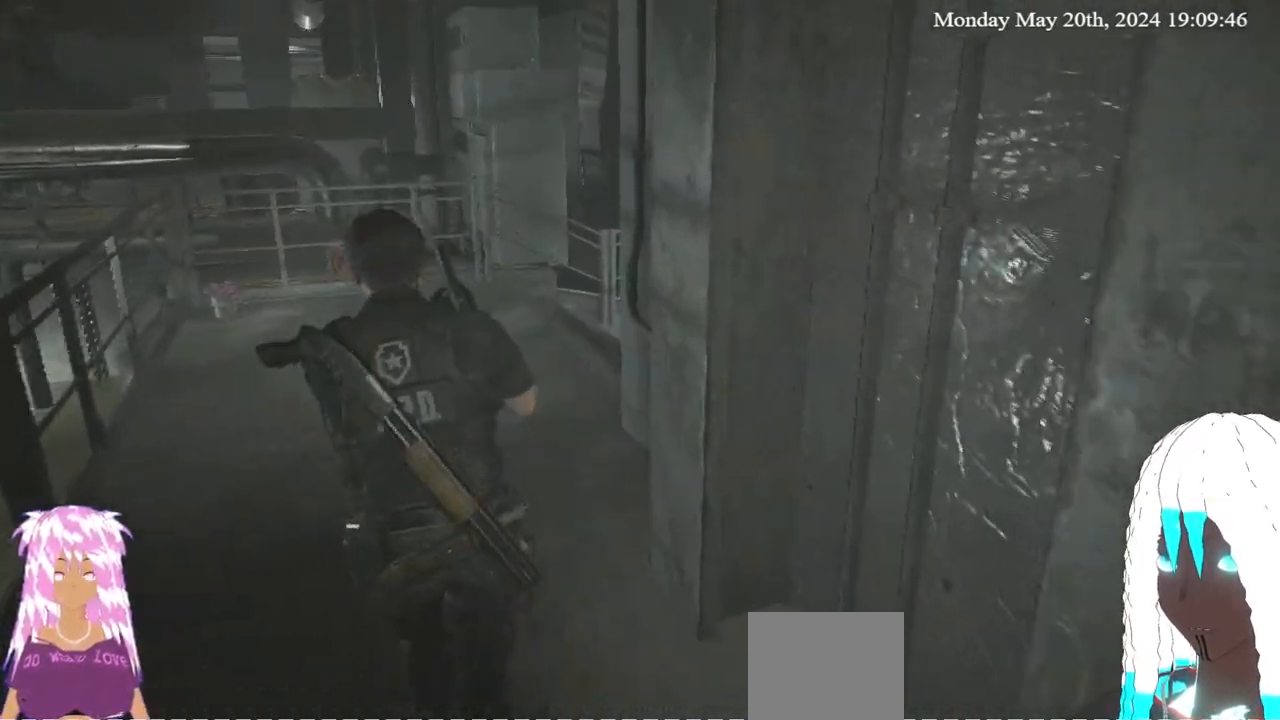
{"buttons": [], "left_stick": "up", "right_stick": "center", "events": [[350, "right_stick", "up"], [500, "right_stick", "center"]]}
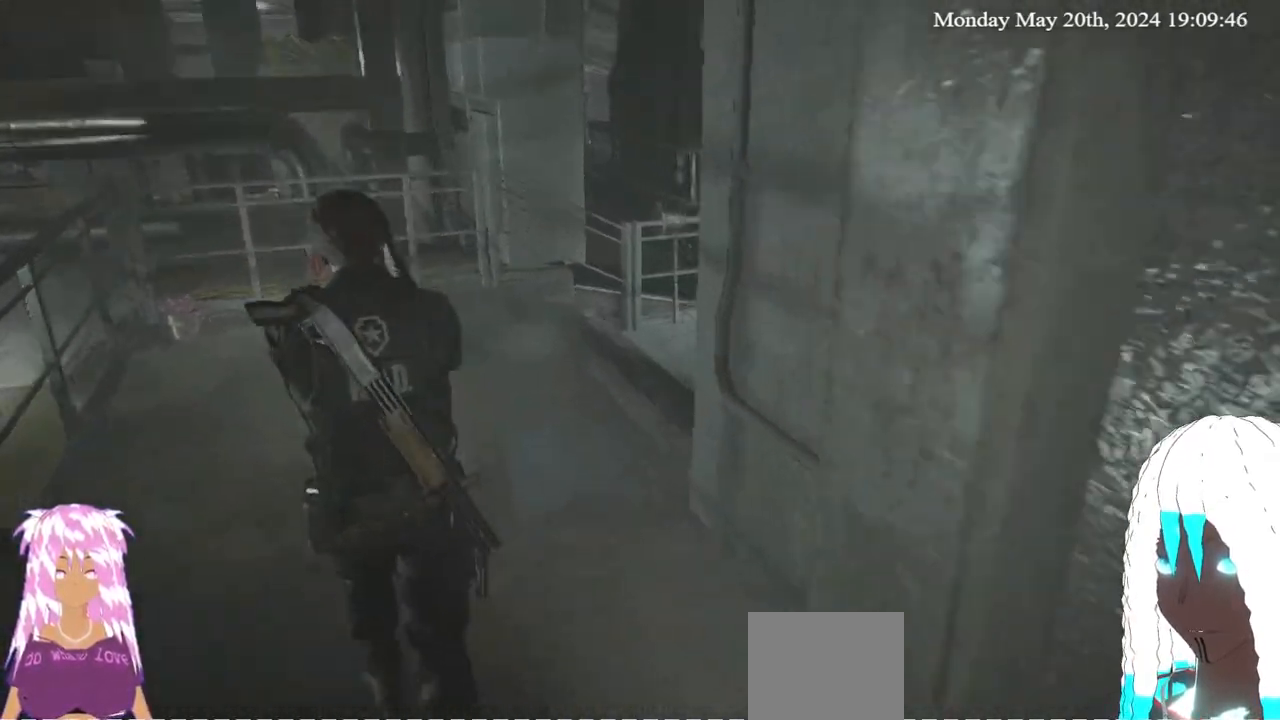
{"buttons": [], "left_stick": "up", "right_stick": "center", "events": []}
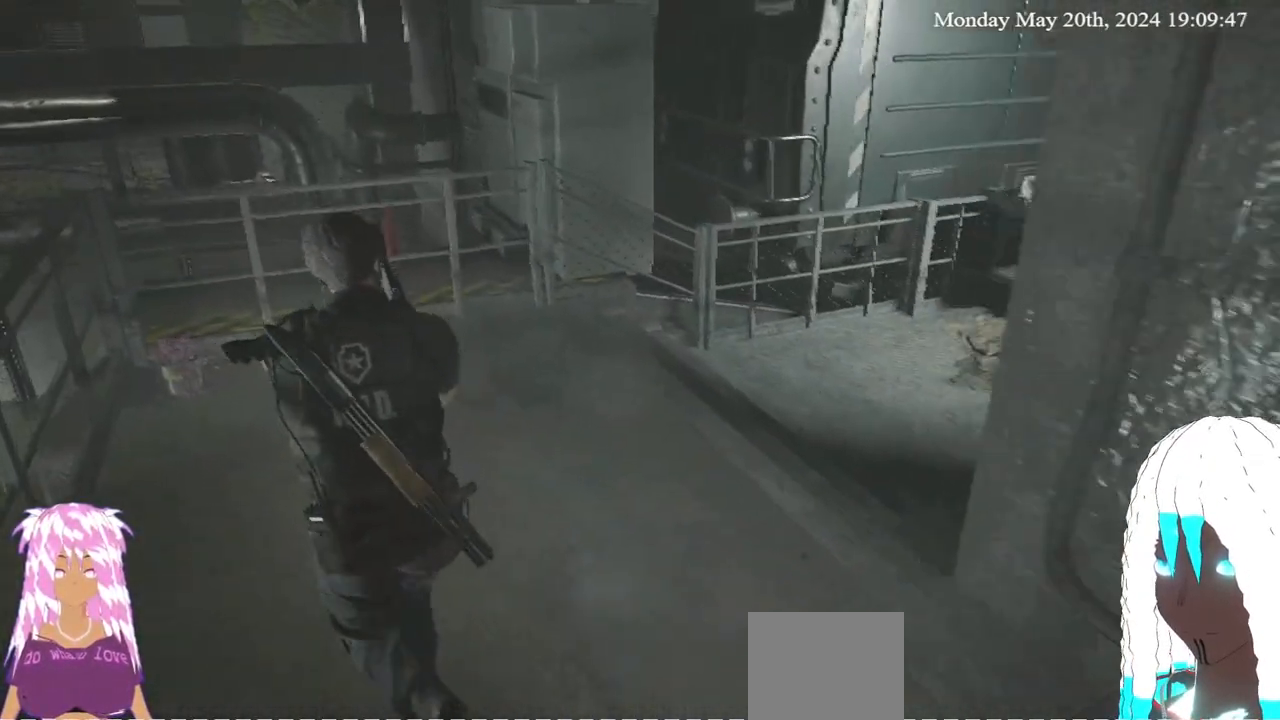
{"buttons": [], "left_stick": "up", "right_stick": "center", "events": []}
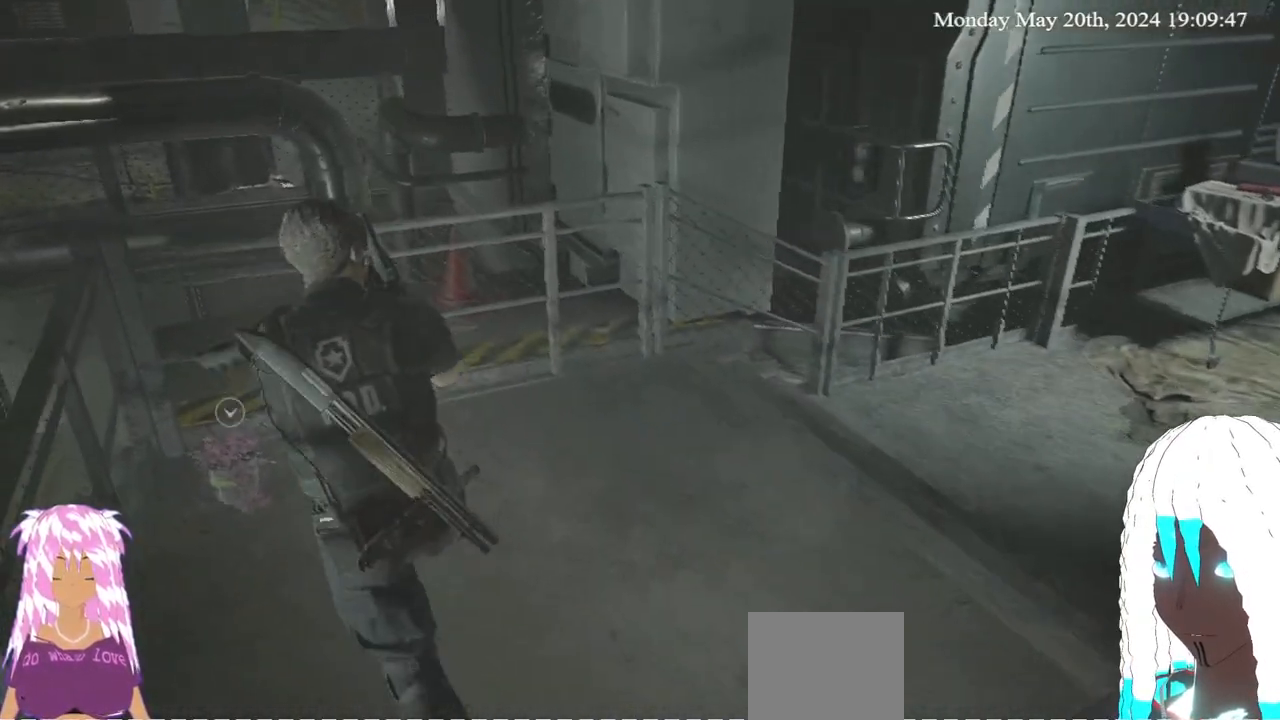
{"buttons": [], "left_stick": "up-right", "right_stick": "right", "events": [[133, "right_stick", "up-right"], [317, "right_stick", "right"], [333, "left_stick", "up-right"]]}
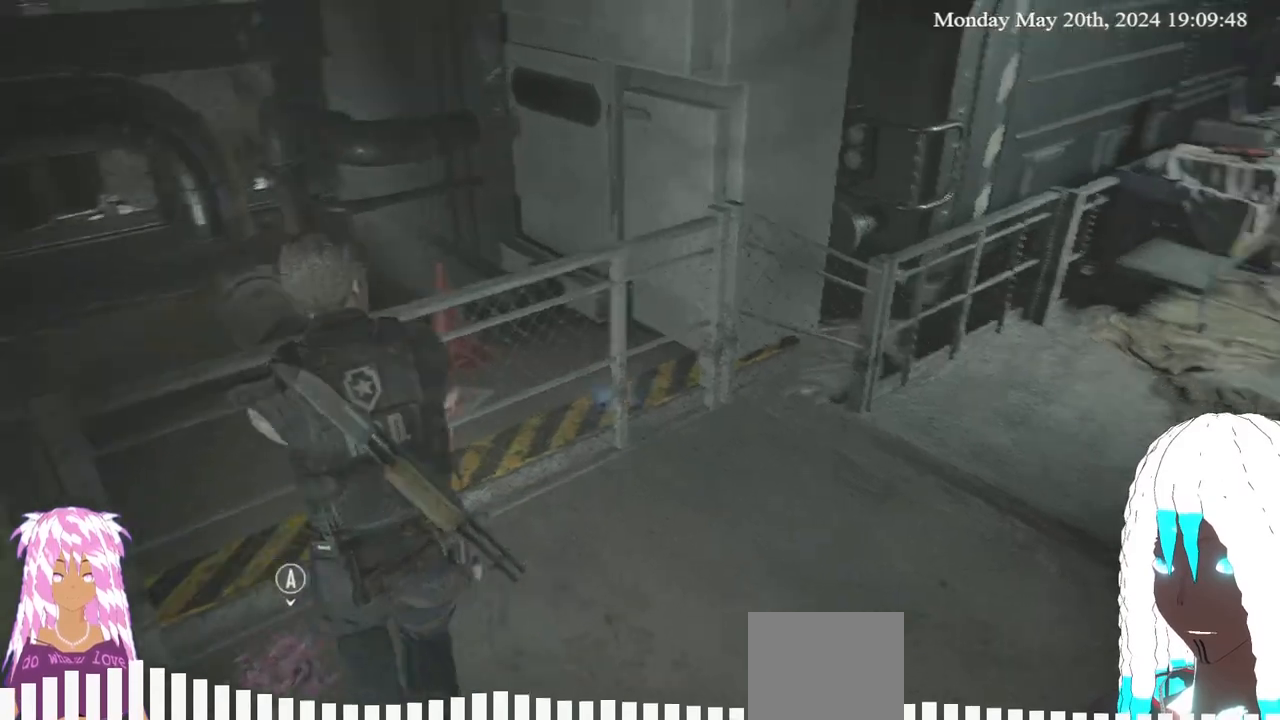
{"buttons": [], "left_stick": "up-right", "right_stick": "center", "events": [[283, "right_stick", "center"]]}
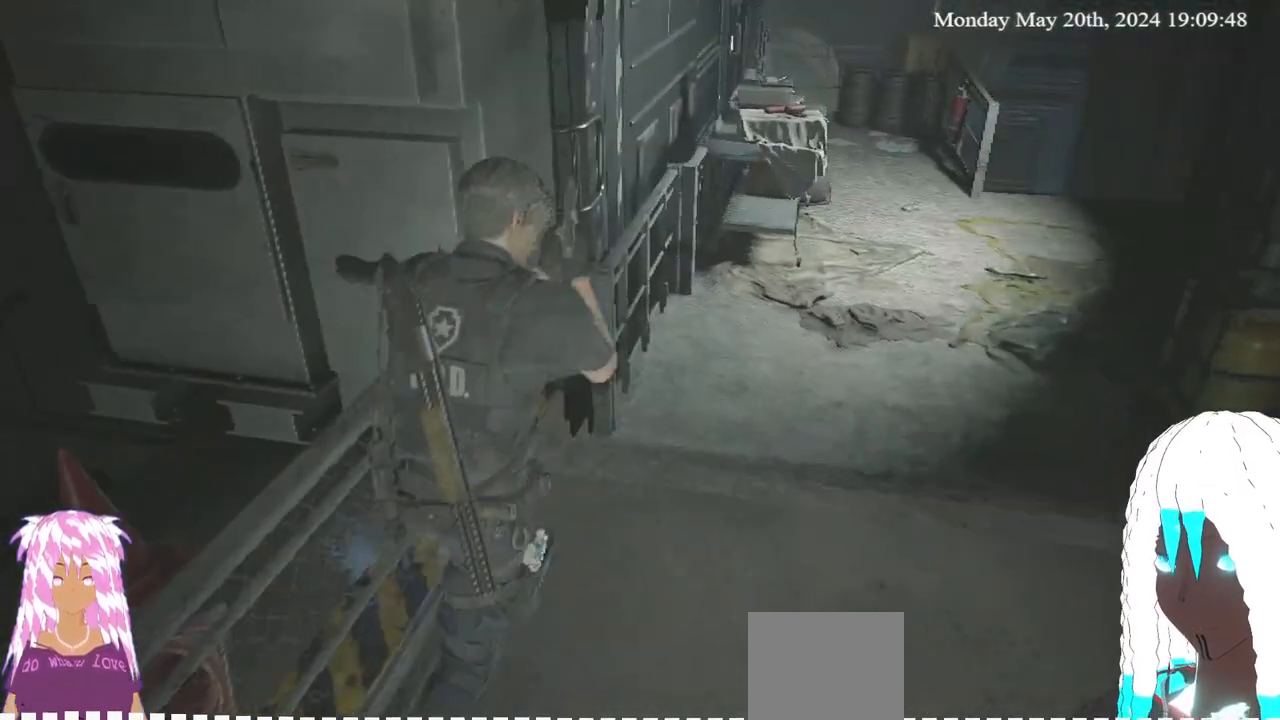
{"buttons": [], "left_stick": "up-right", "right_stick": "center", "events": [[50, "right_stick", "down-right"], [283, "right_stick", "center"]]}
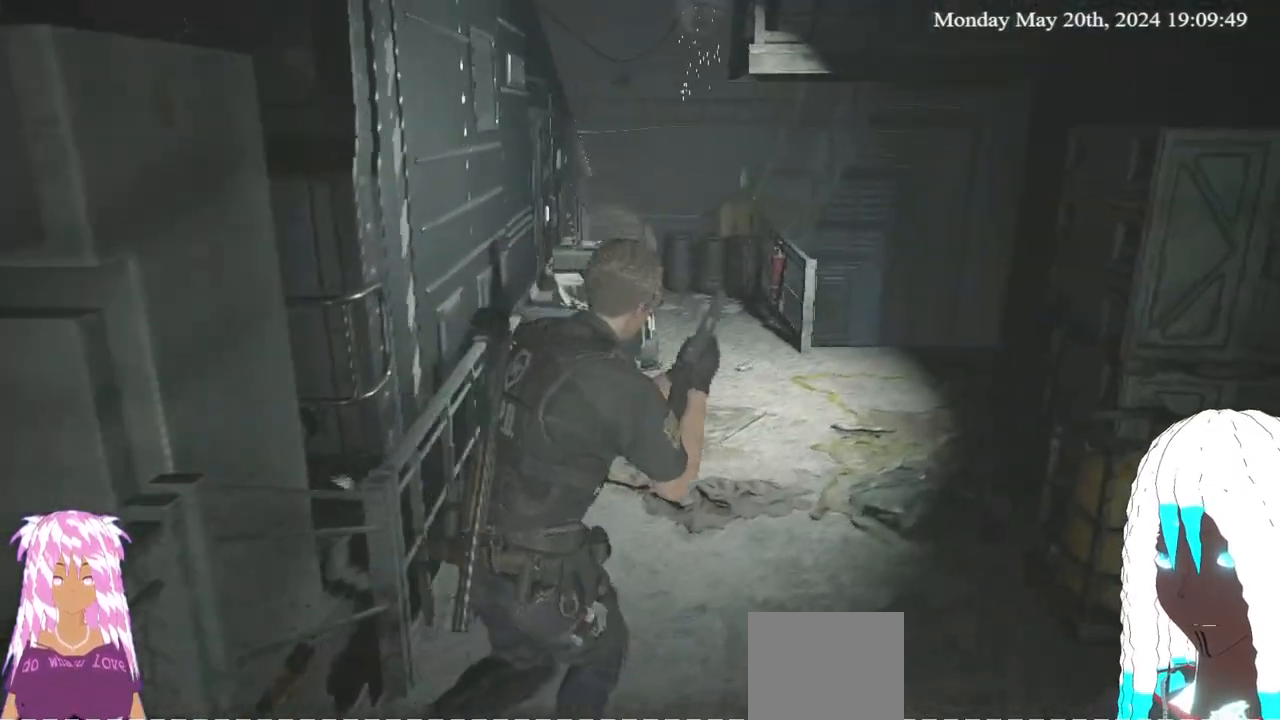
{"buttons": [], "left_stick": "up", "right_stick": "center", "events": [[33, "left_stick", "up"], [167, "right_stick", "up-right"], [333, "right_stick", "center"]]}
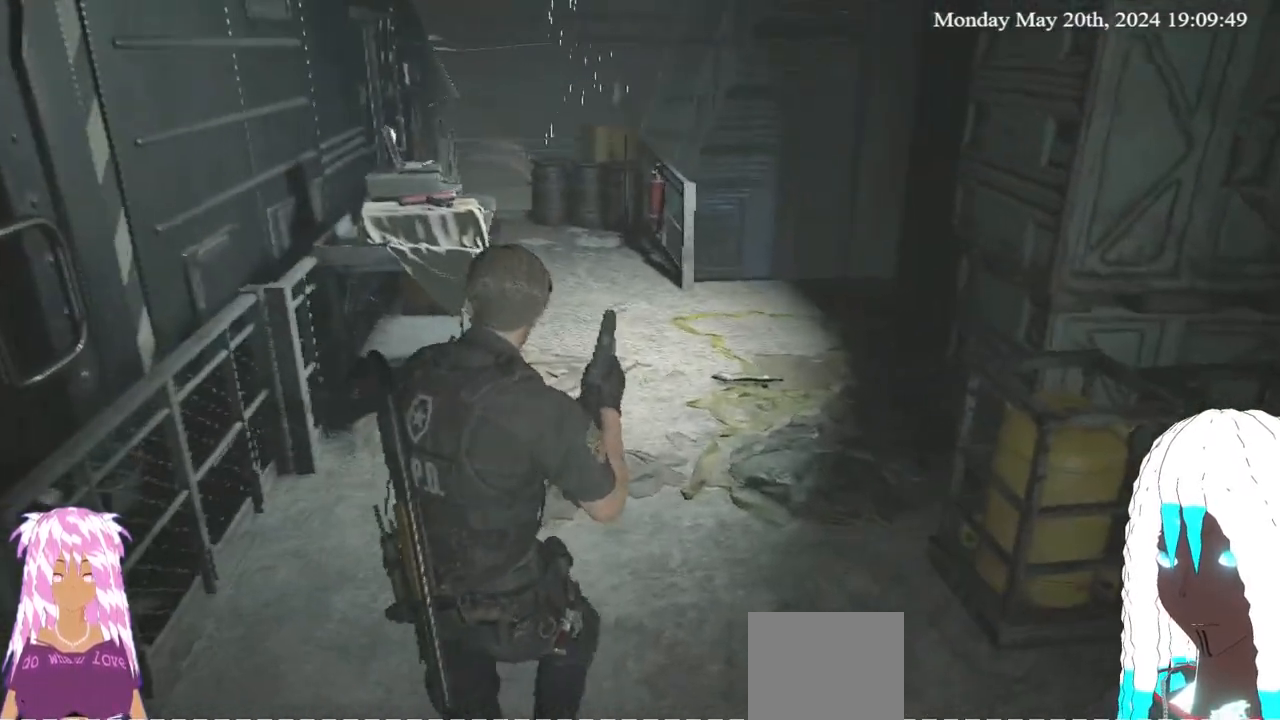
{"buttons": [], "left_stick": "up", "right_stick": "center", "events": []}
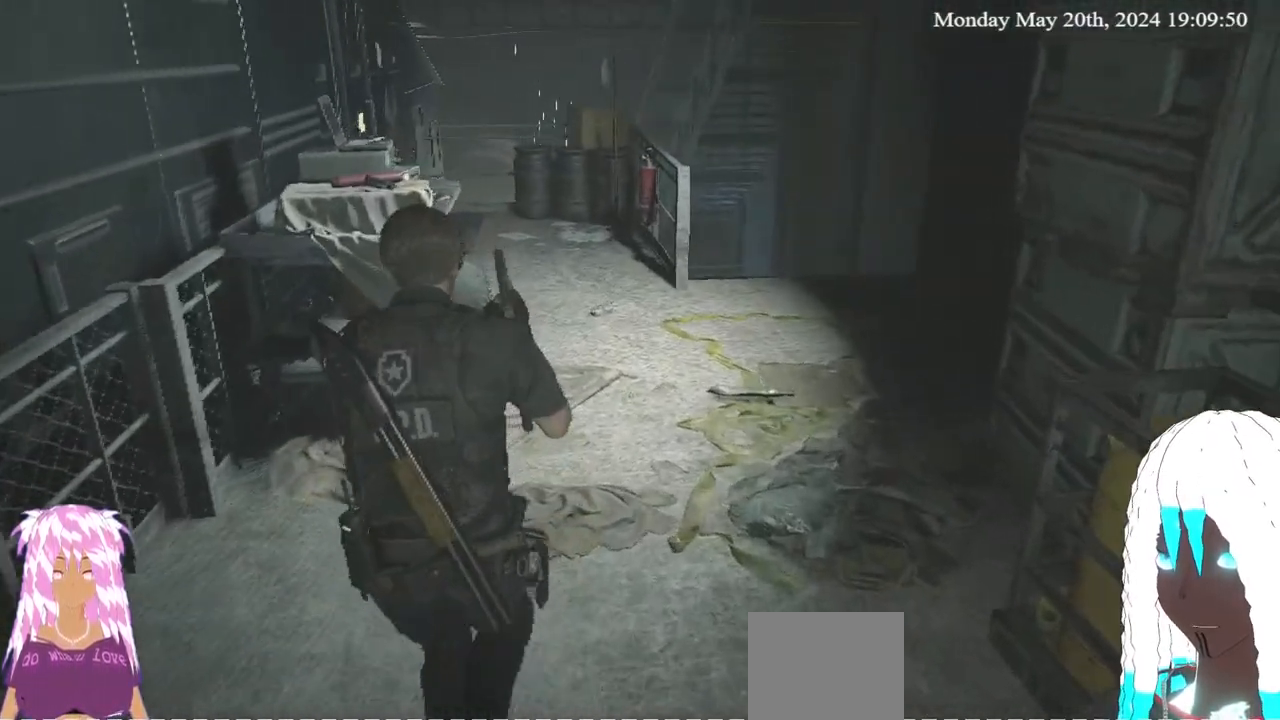
{"buttons": [], "left_stick": "up", "right_stick": "center", "events": []}
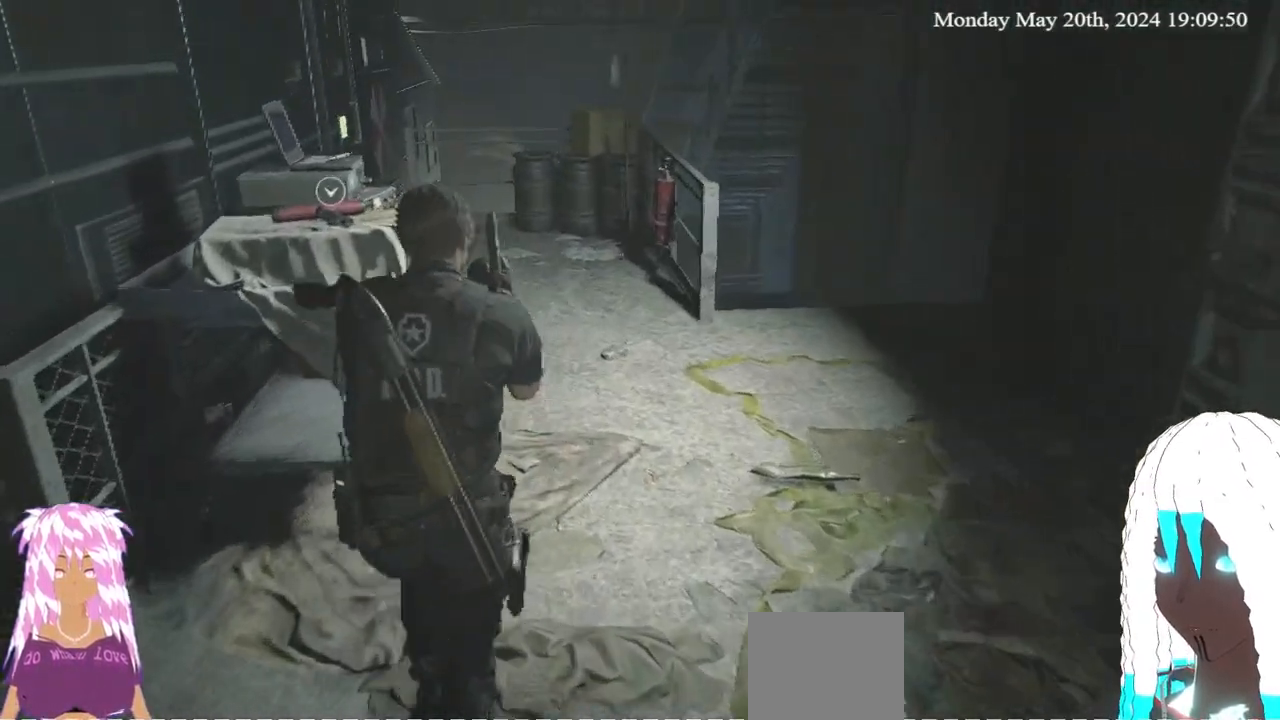
{"buttons": [], "left_stick": "up", "right_stick": "left", "events": [[267, "right_stick", "left"]]}
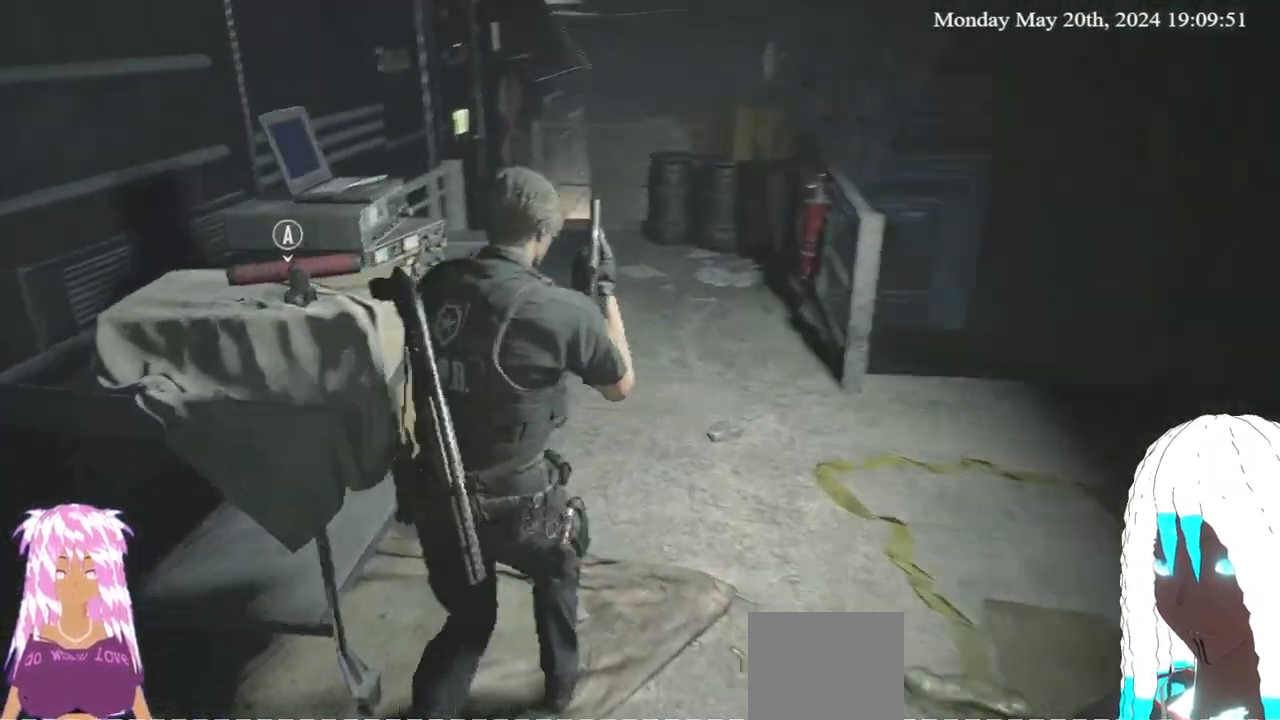
{"buttons": ["CROSS"], "left_stick": "center", "right_stick": "center", "events": [[200, "right_stick", "center"], [283, "left_stick", "up-left"], [367, "CROSS", "down"], [417, "left_stick", "center"]]}
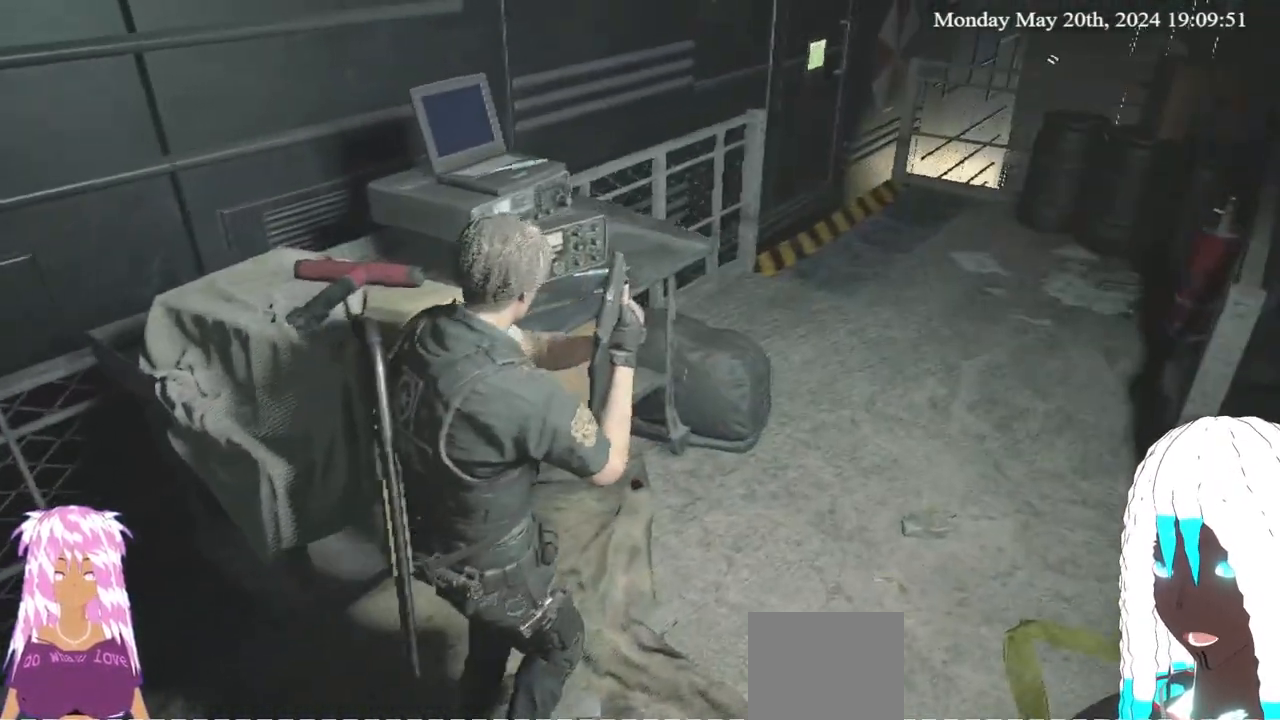
{"buttons": [], "left_stick": "center", "right_stick": "center", "events": [[17, "CROSS", "up"]]}
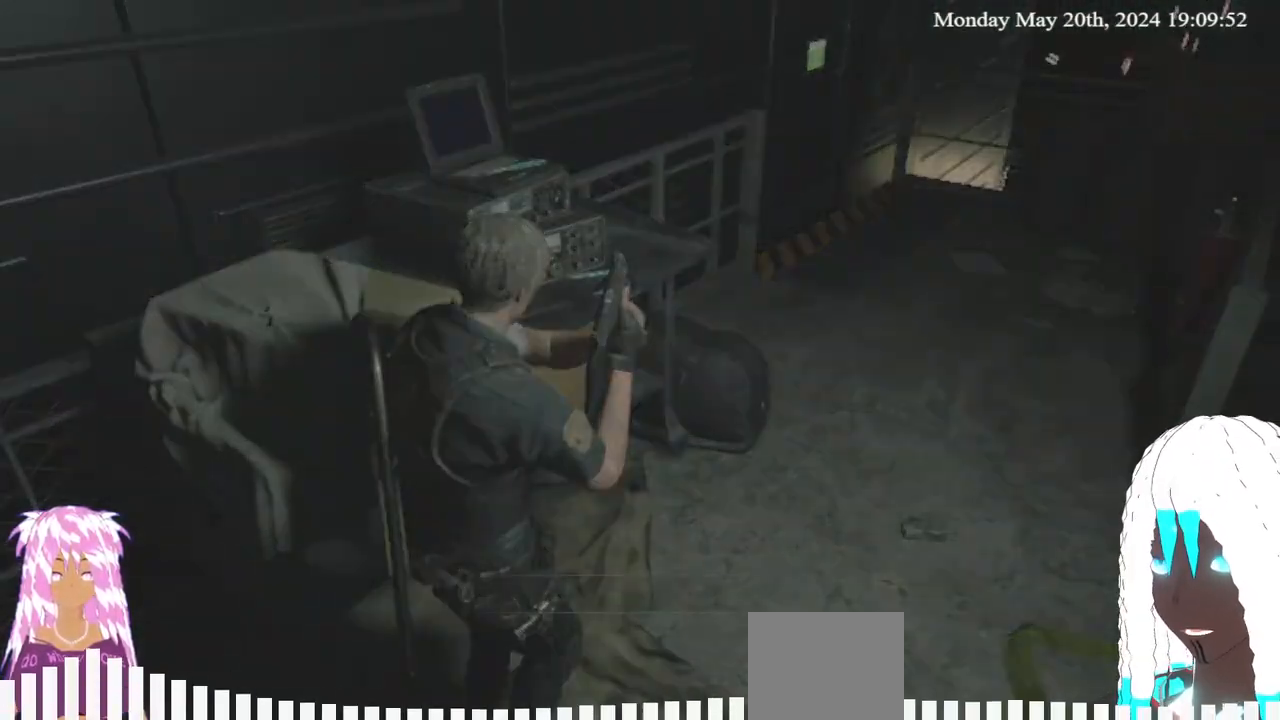
{"buttons": ["CROSS"], "left_stick": "center", "right_stick": "center", "events": [[500, "CROSS", "down"]]}
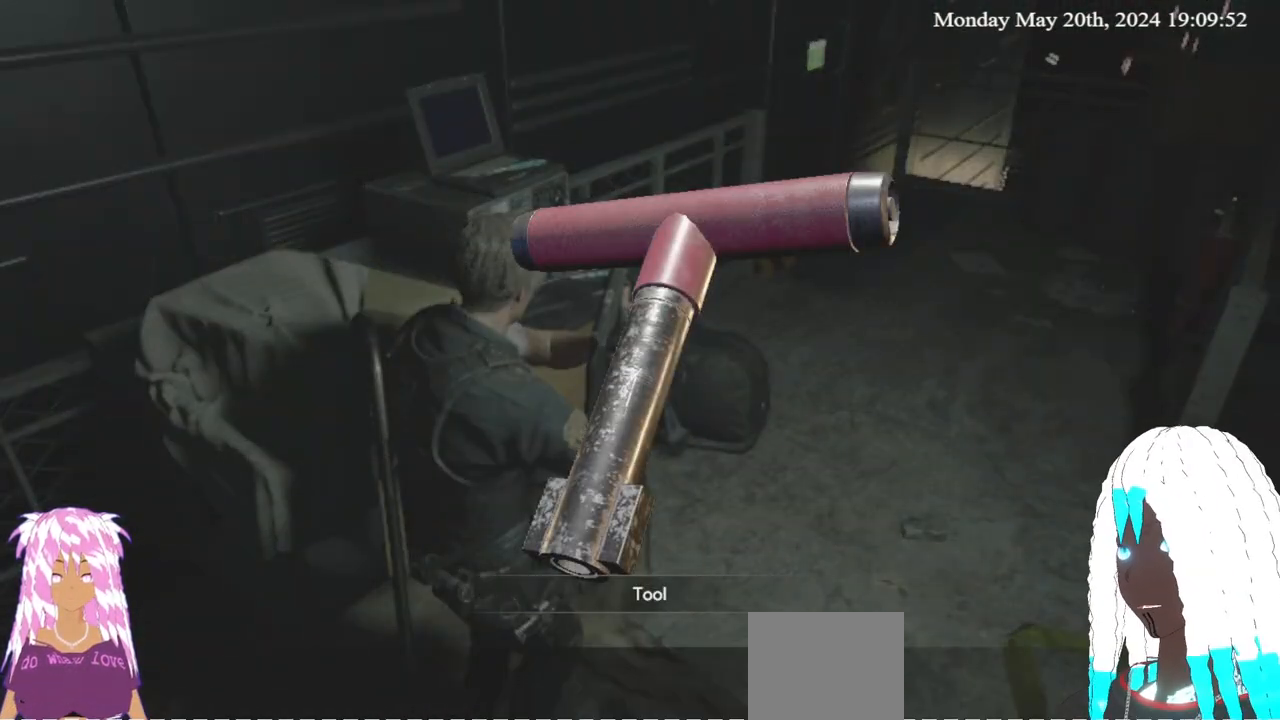
{"buttons": [], "left_stick": "center", "right_stick": "center", "events": [[150, "CROSS", "up"]]}
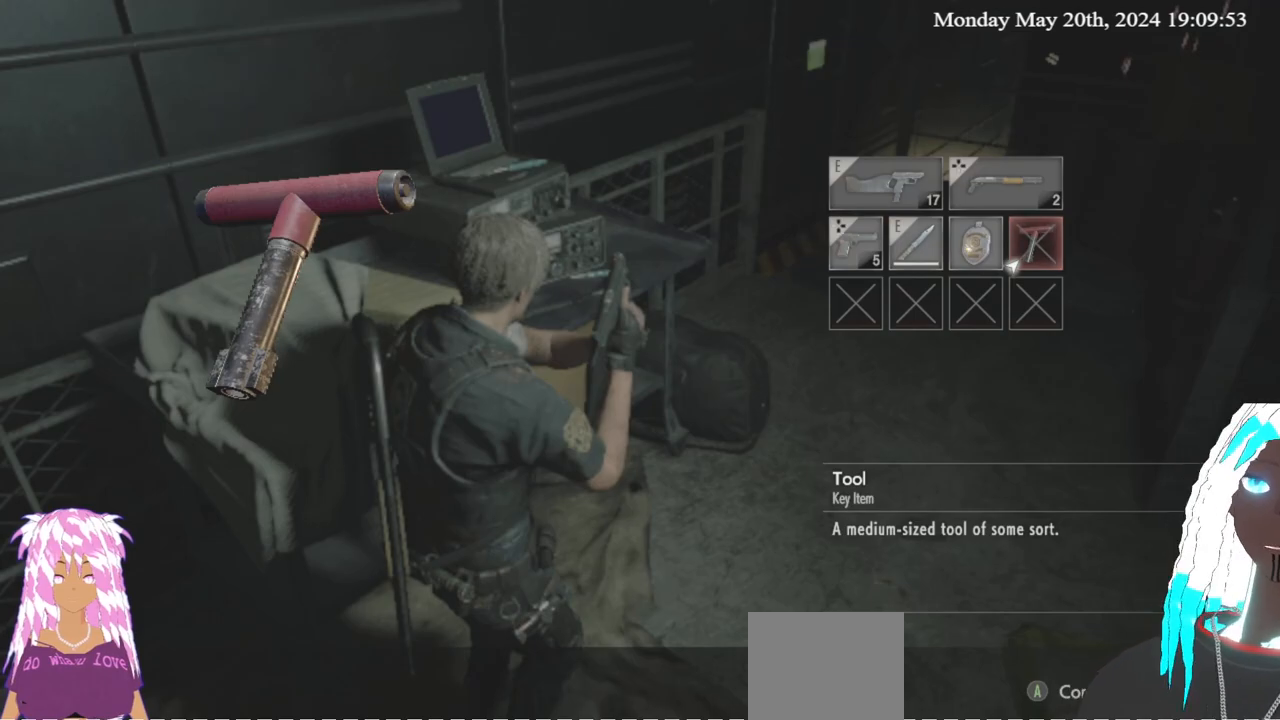
{"buttons": [], "left_stick": "center", "right_stick": "center"}
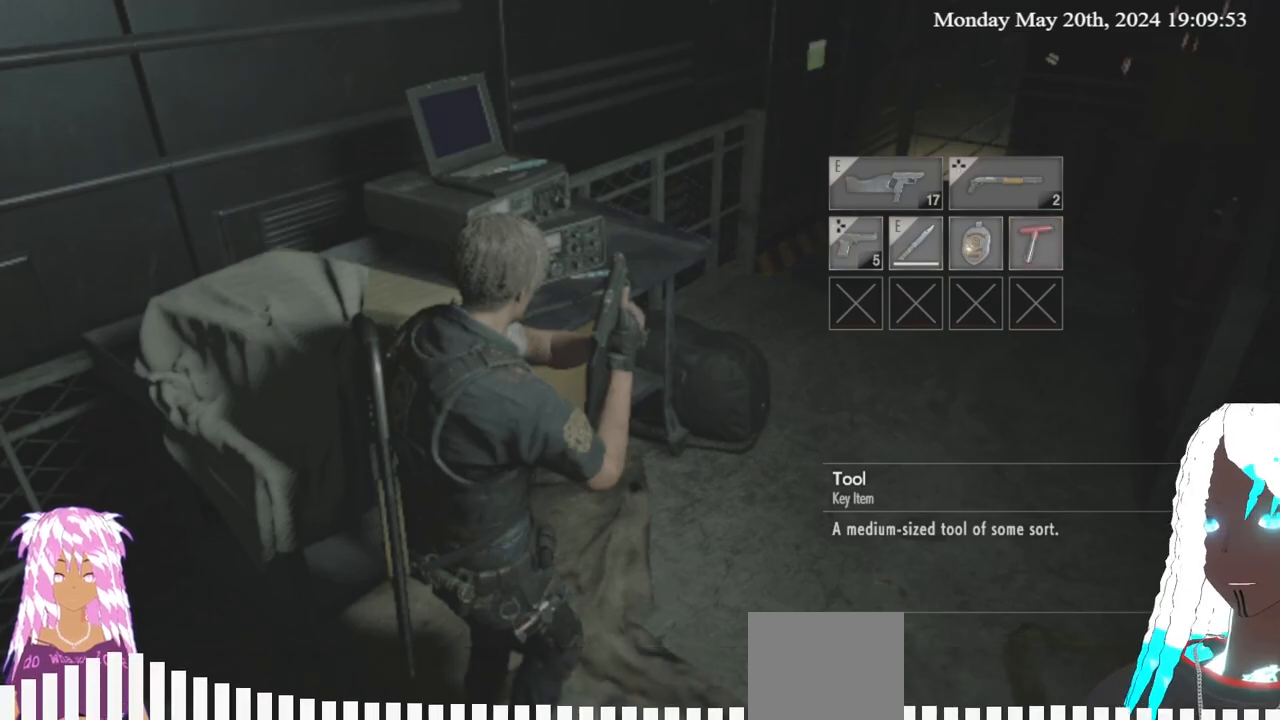
{"buttons": [], "left_stick": "up", "right_stick": "center", "events": [[250, "right_stick", "down-right"], [433, "left_stick", "up"], [500, "right_stick", "center"]]}
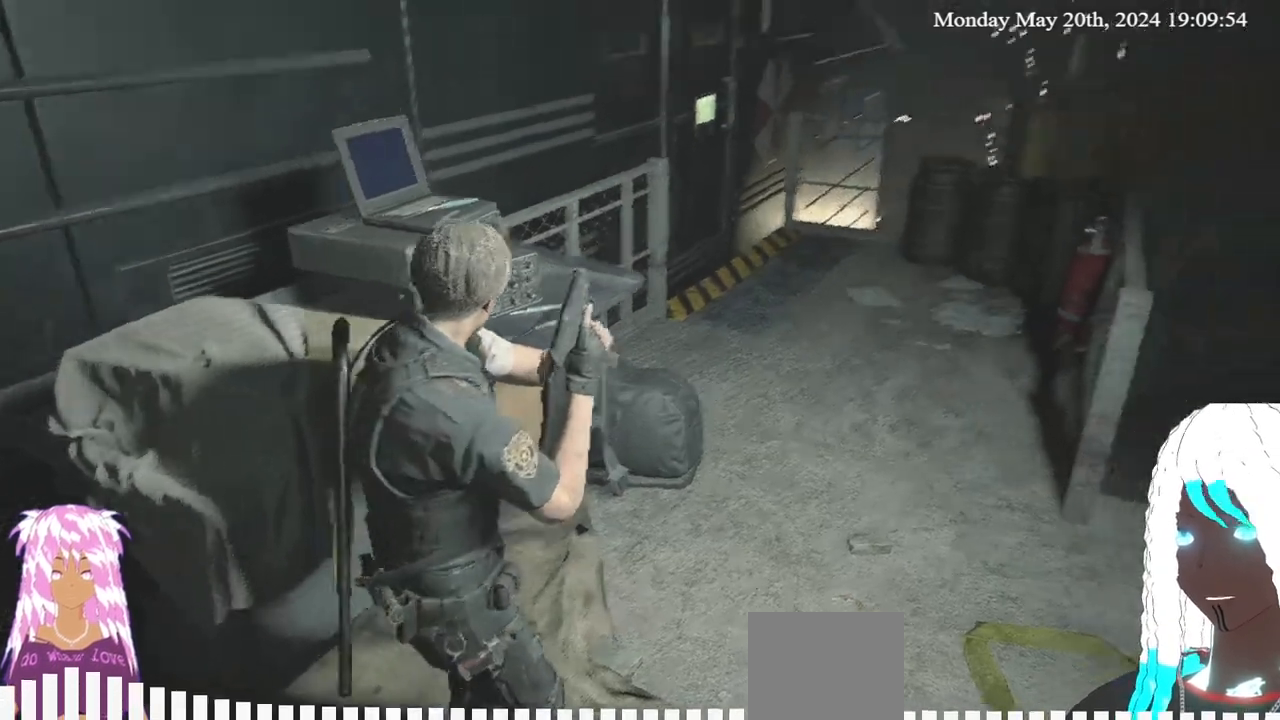
{"buttons": [], "left_stick": "up", "right_stick": "center", "events": [[33, "left_stick", "center"], [367, "left_stick", "up"]]}
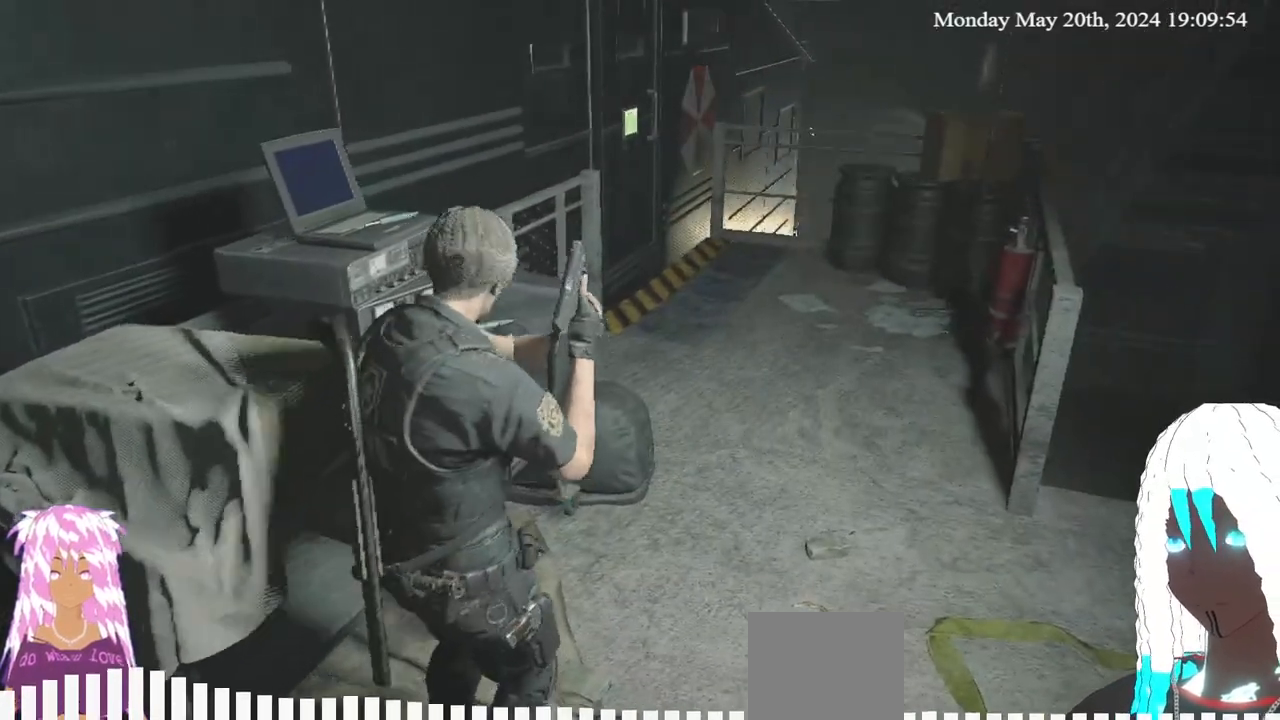
{"buttons": [], "left_stick": "center", "right_stick": "center", "events": [[83, "right_stick", "up-right"], [183, "right_stick", "center"], [267, "right_stick", "left"], [500, "left_stick", "center"], [500, "right_stick", "center"]]}
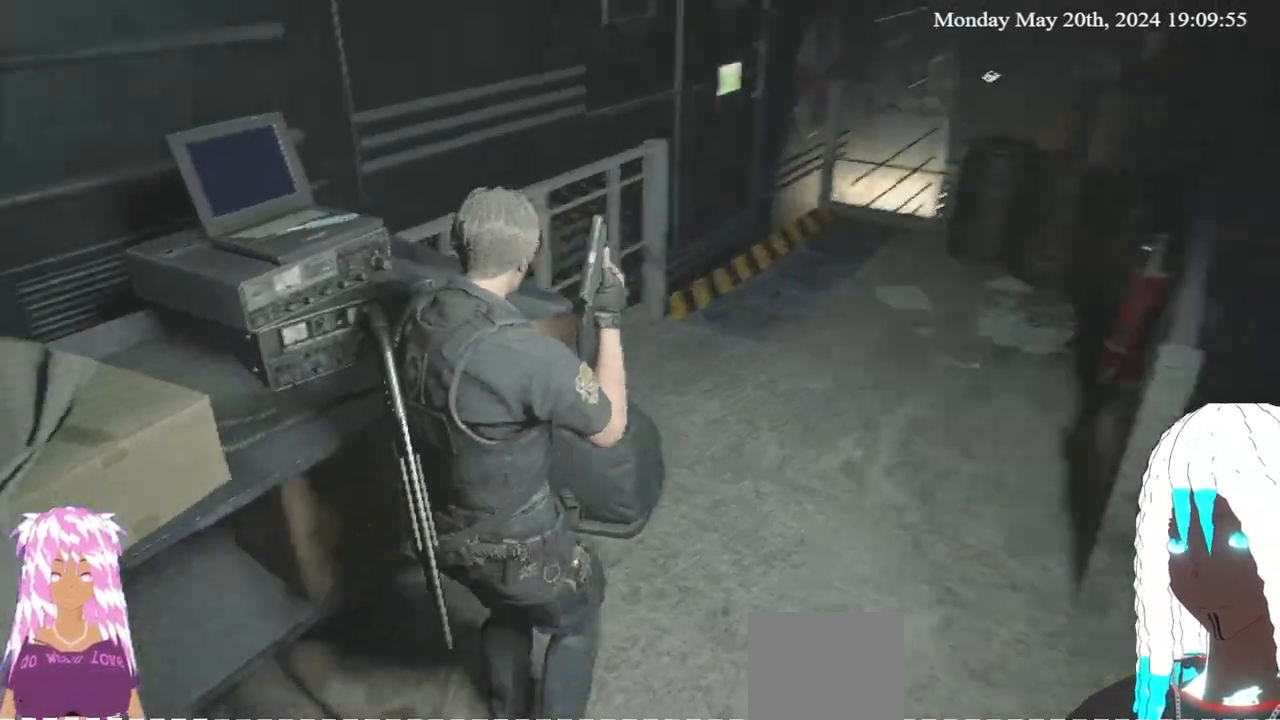
{"buttons": [], "left_stick": "center", "right_stick": "center", "events": [[33, "right_stick", "right"], [483, "right_stick", "center"]]}
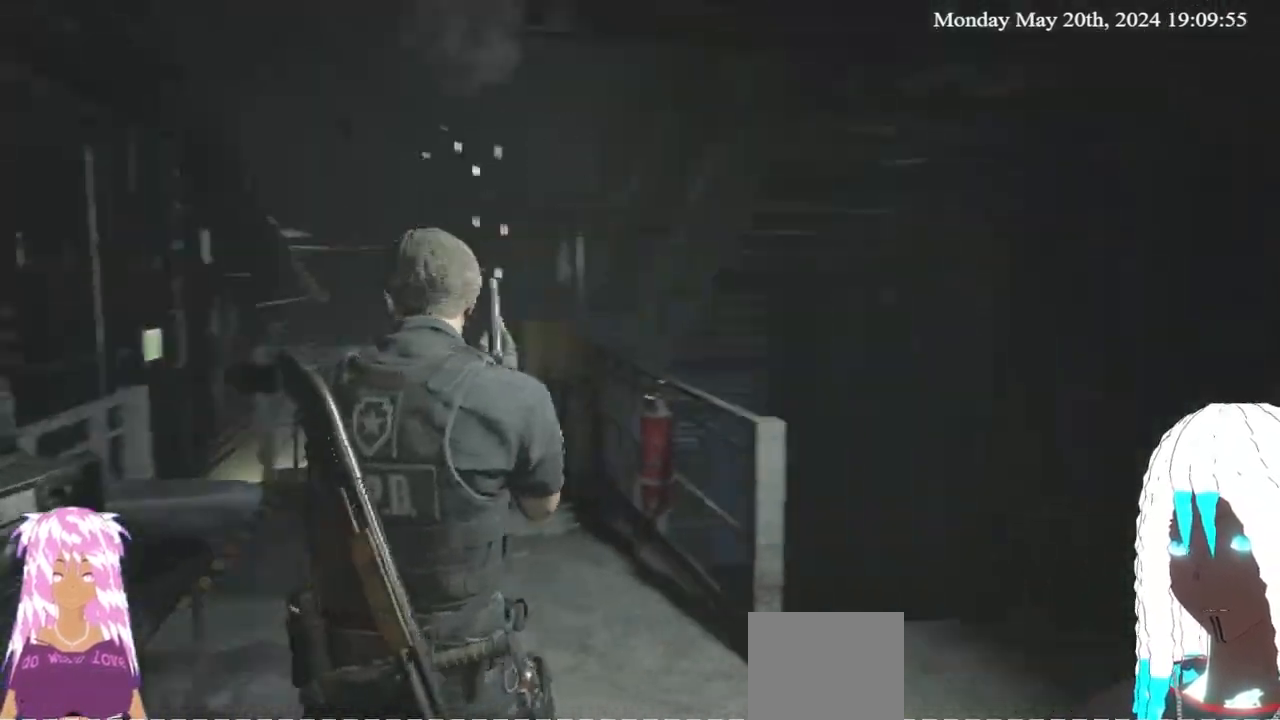
{"buttons": [], "left_stick": "center", "right_stick": "up", "events": [[483, "right_stick", "up"]]}
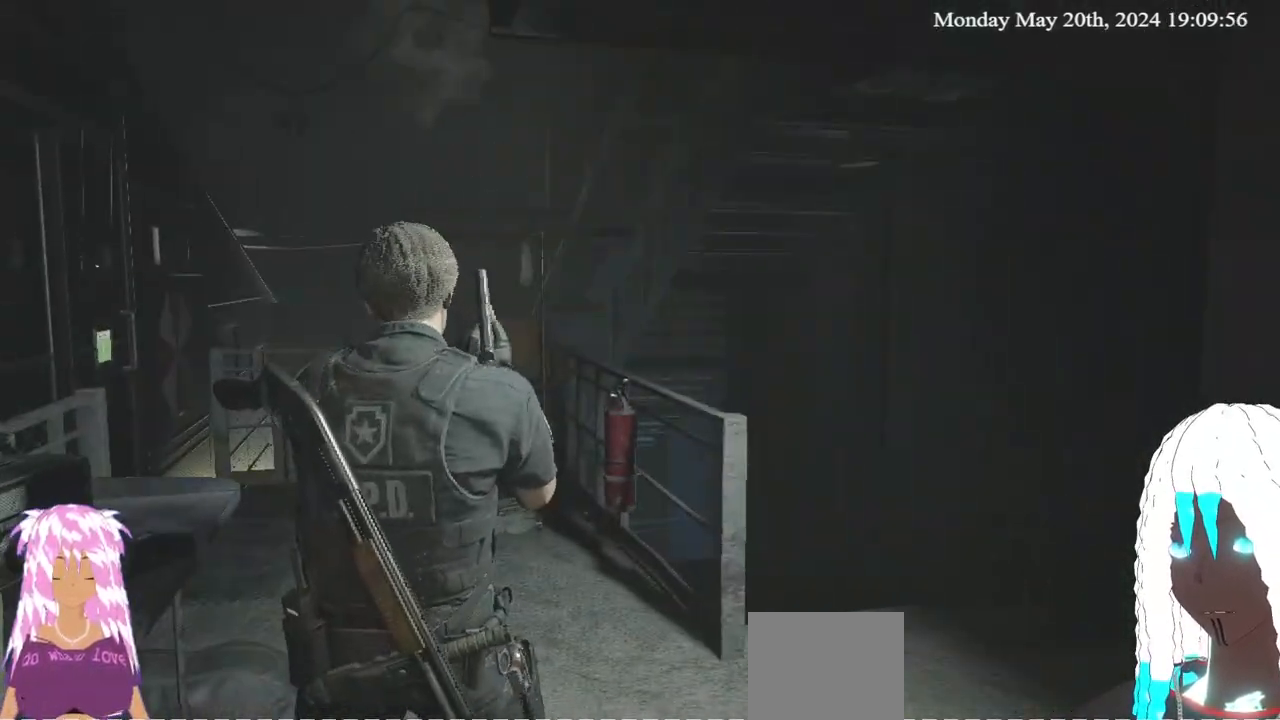
{"buttons": [], "left_stick": "up", "right_stick": "center", "events": [[83, "left_stick", "up"], [233, "right_stick", "up-left"], [417, "right_stick", "center"]]}
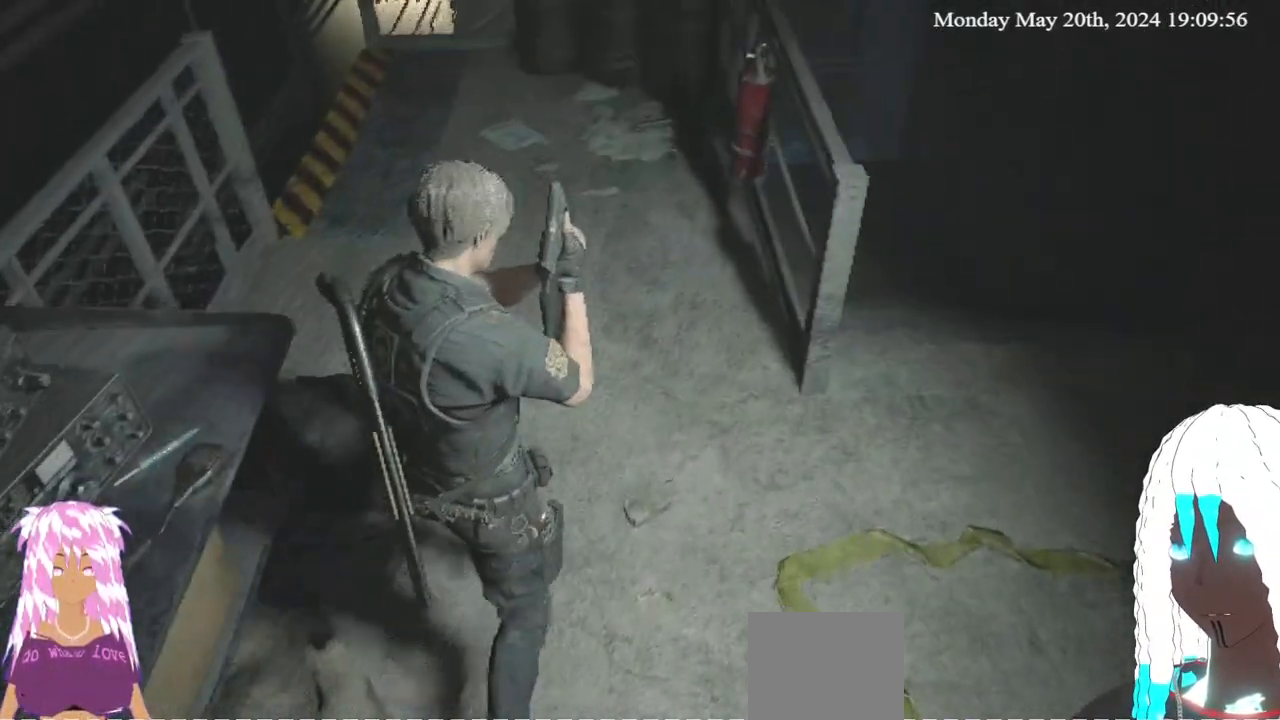
{"buttons": [], "left_stick": "center", "right_stick": "center", "events": [[283, "right_stick", "left"], [383, "left_stick", "center"], [400, "right_stick", "center"]]}
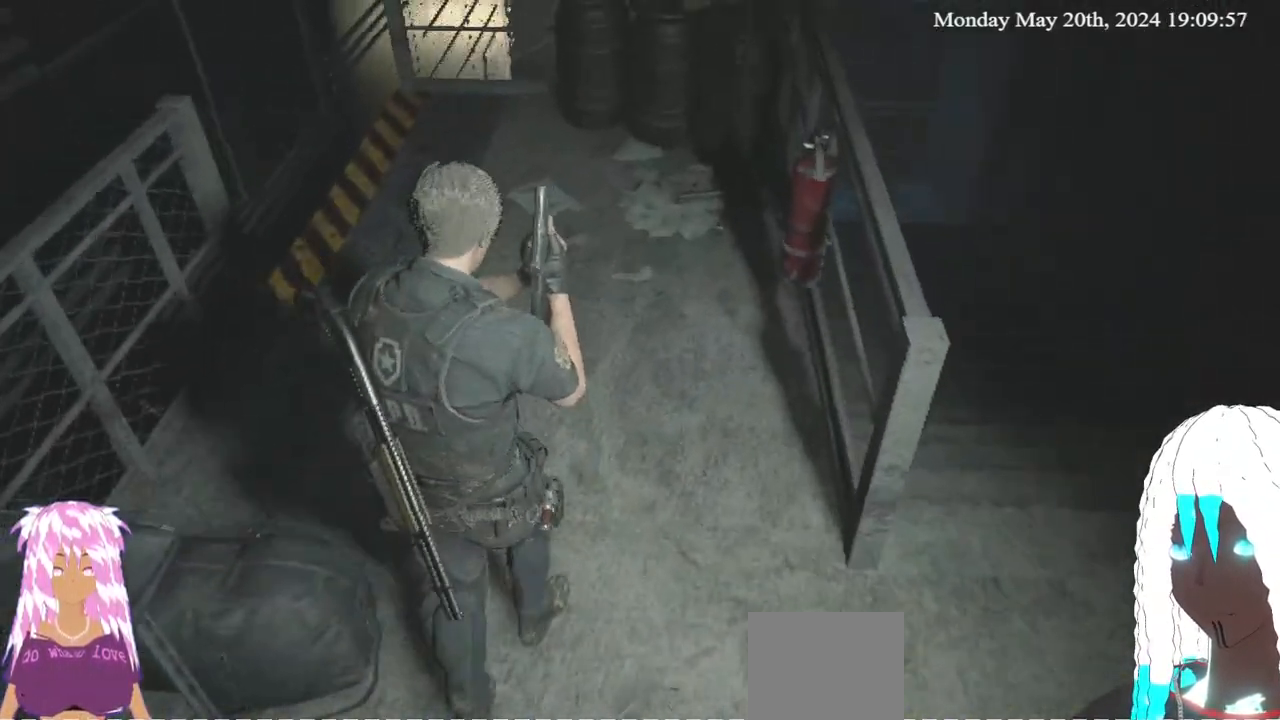
{"buttons": [], "left_stick": "center", "right_stick": "center", "events": [[17, "SELECT", "down"], [150, "SELECT", "up"]]}
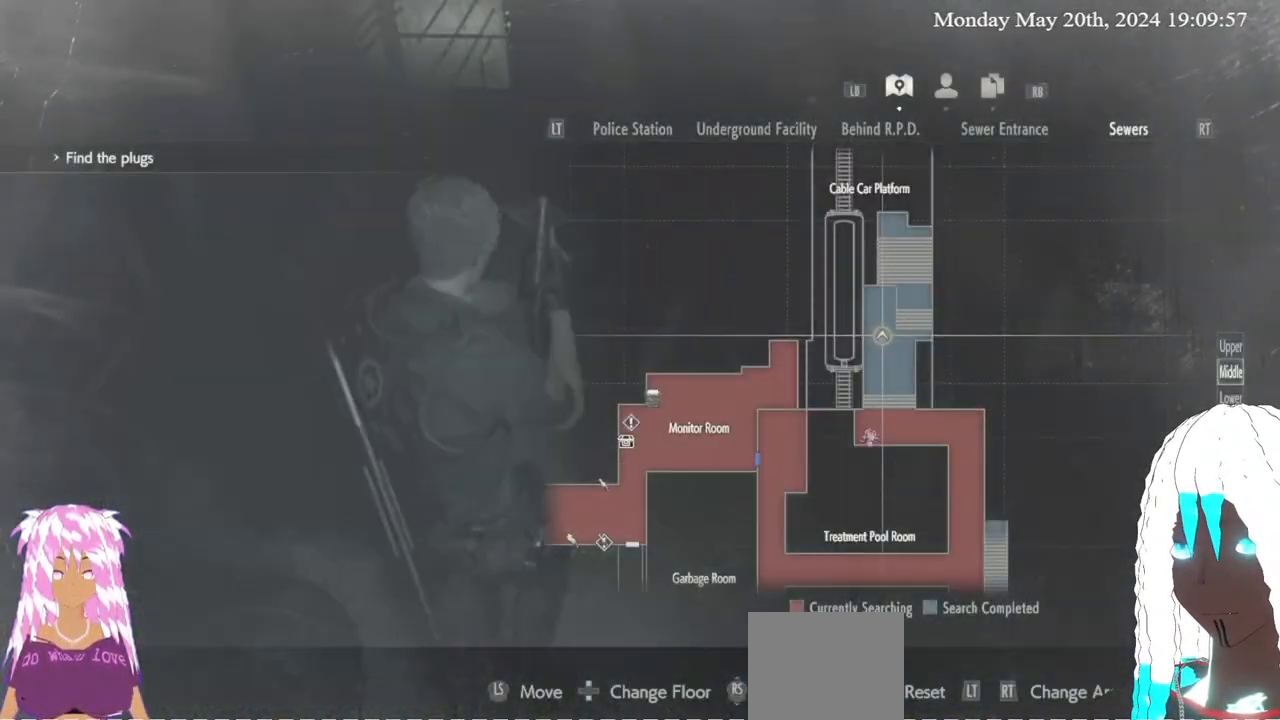
{"buttons": [], "left_stick": "center", "right_stick": "center", "events": []}
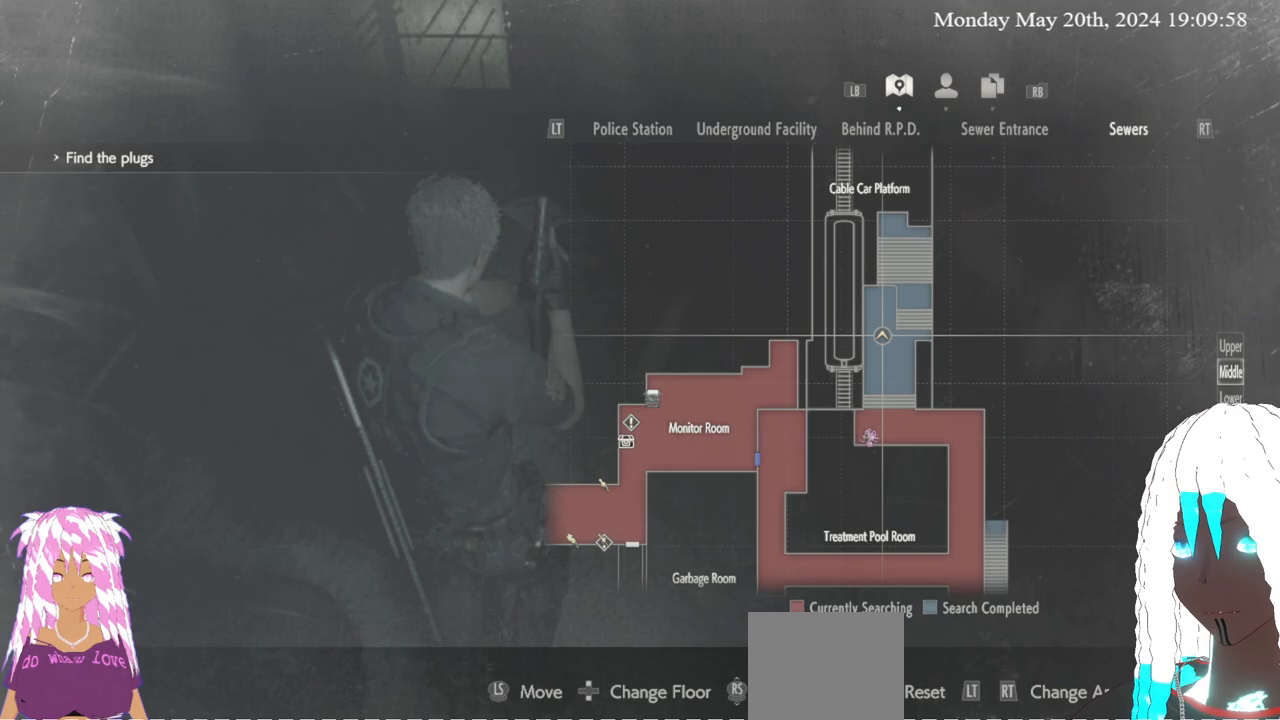
{"buttons": [], "left_stick": "center", "right_stick": "center", "events": []}
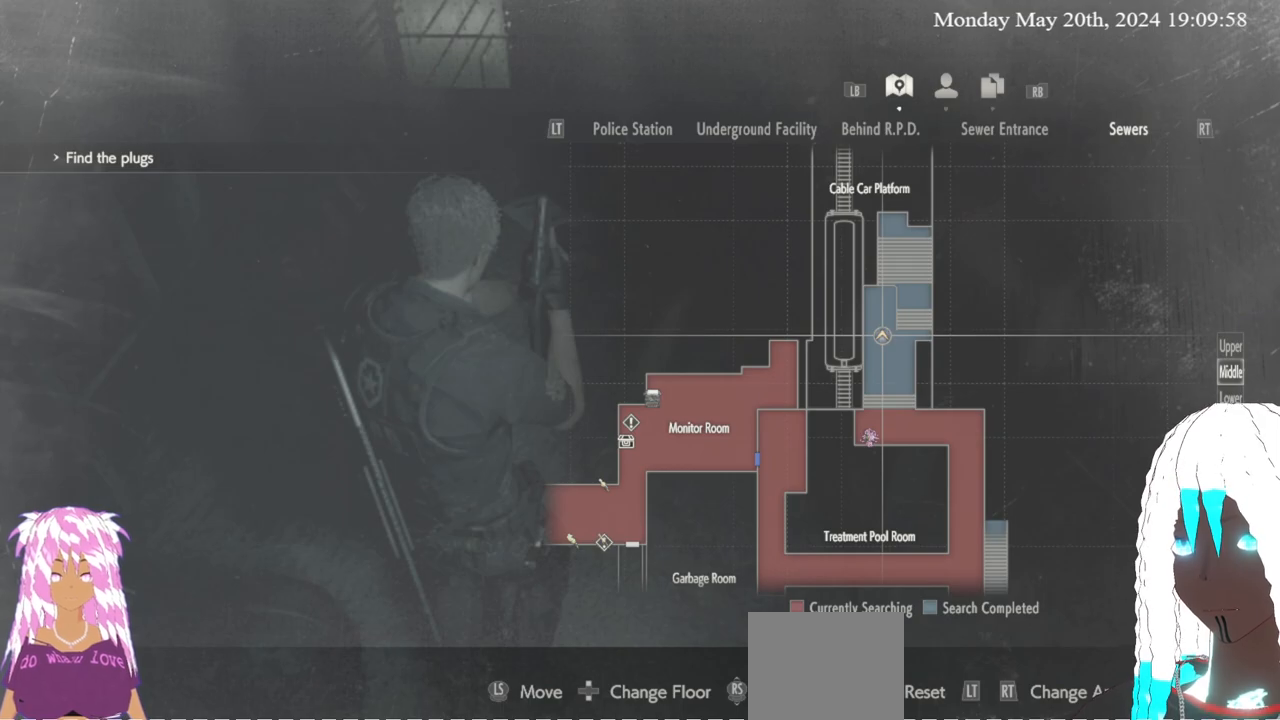
{"buttons": [], "left_stick": "up", "right_stick": "center", "events": [[117, "SELECT", "down"], [233, "SELECT", "up"], [383, "left_stick", "up"]]}
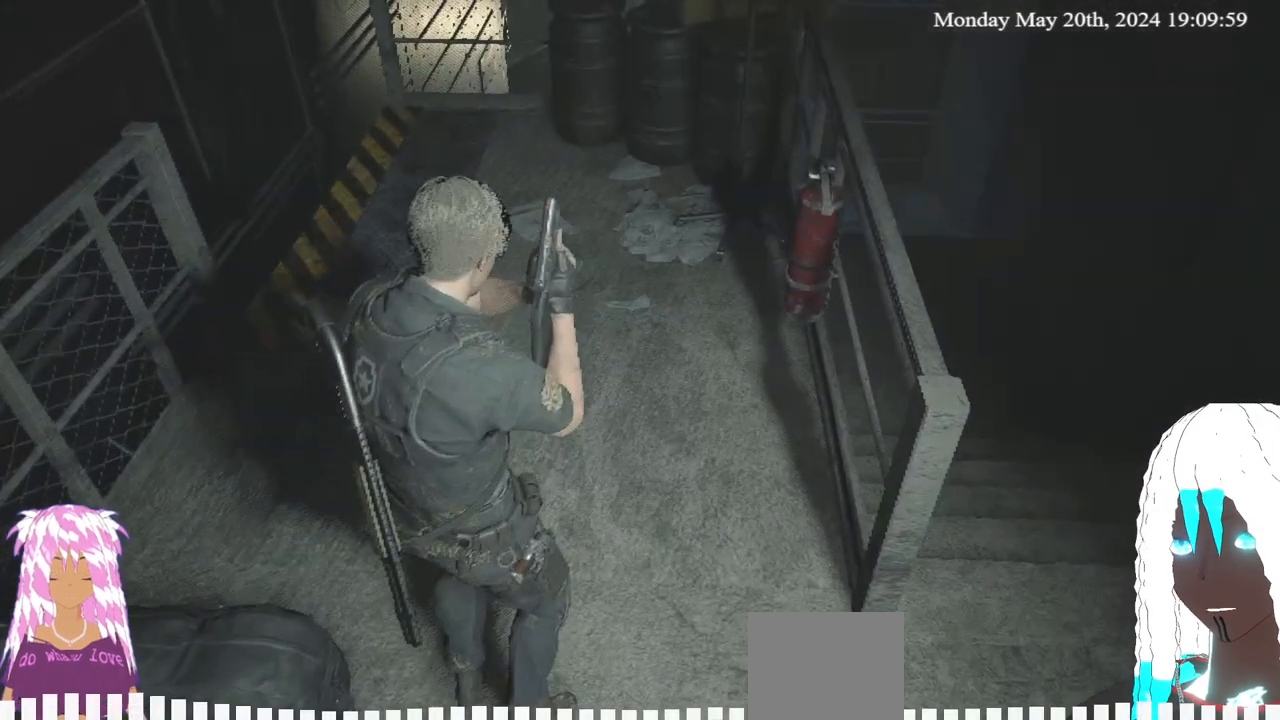
{"buttons": [], "left_stick": "up", "right_stick": "center", "events": [[67, "L3", "down"], [283, "L3", "up"], [350, "right_stick", "down-left"], [483, "right_stick", "center"]]}
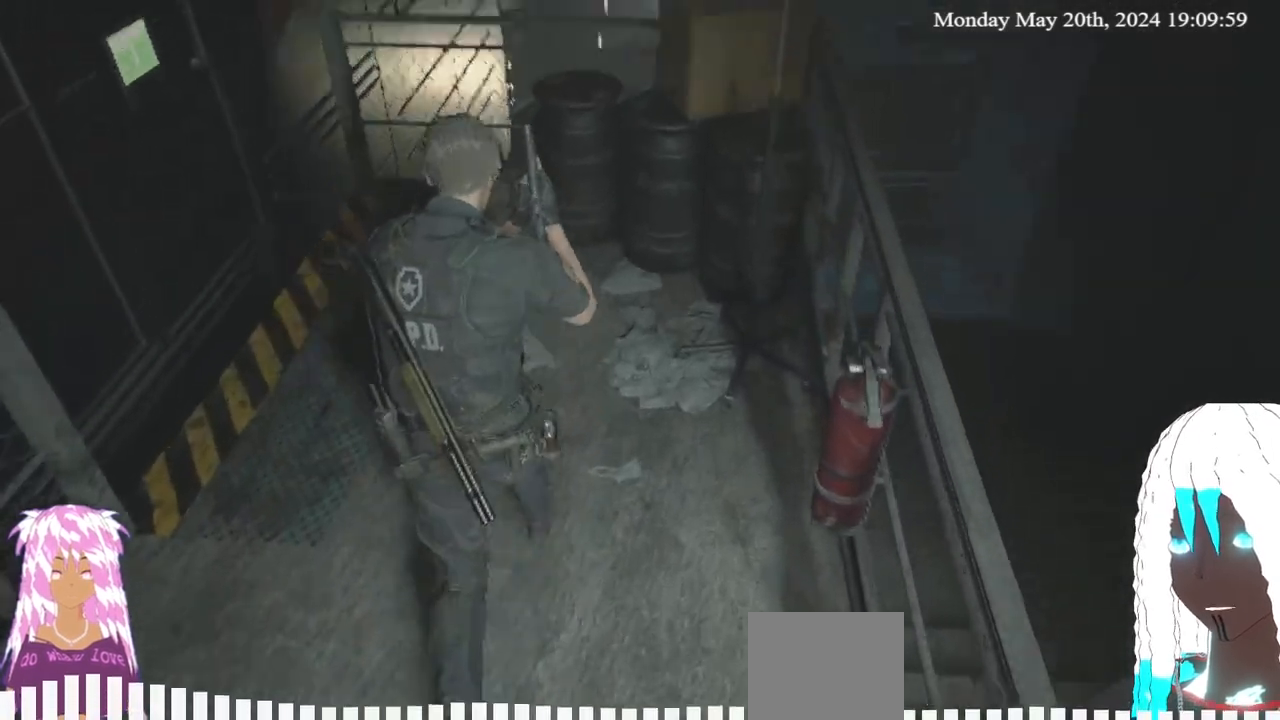
{"buttons": [], "left_stick": "up", "right_stick": "center", "events": []}